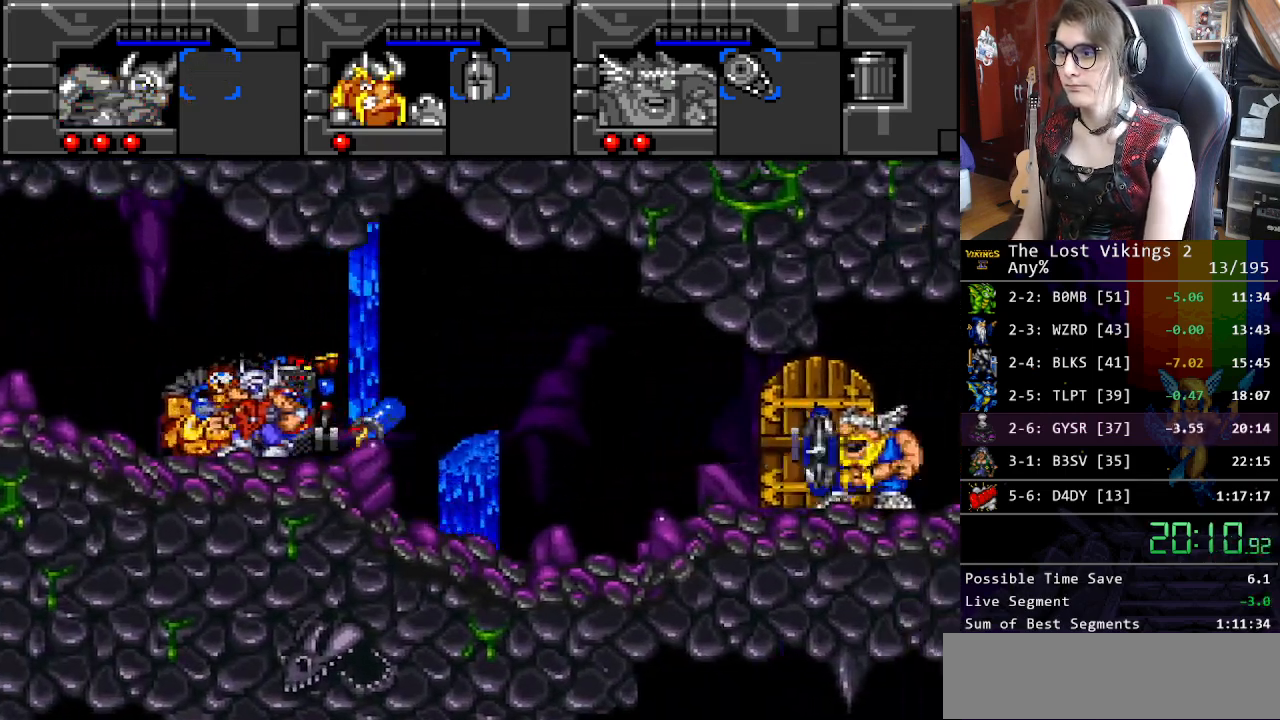
Gameplay with a controller (Nintendo layout); each line is a JSON object with the inputs held at the frame after it. "events" lists button and stick changes between this image and that frame as [ms after this image, input, new state], when the widget could be followed in between. Not read: L3 R3.
{"buttons": ["DPAD_LEFT"], "events": []}
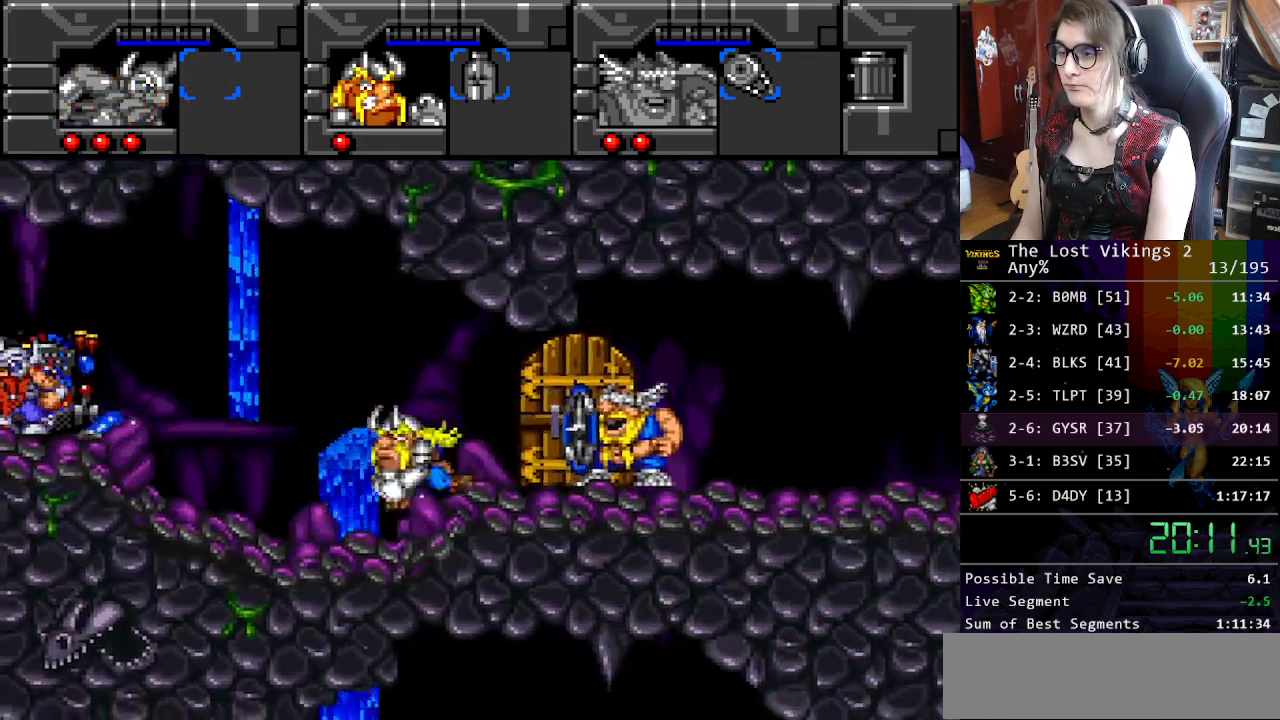
{"buttons": ["DPAD_LEFT"], "events": []}
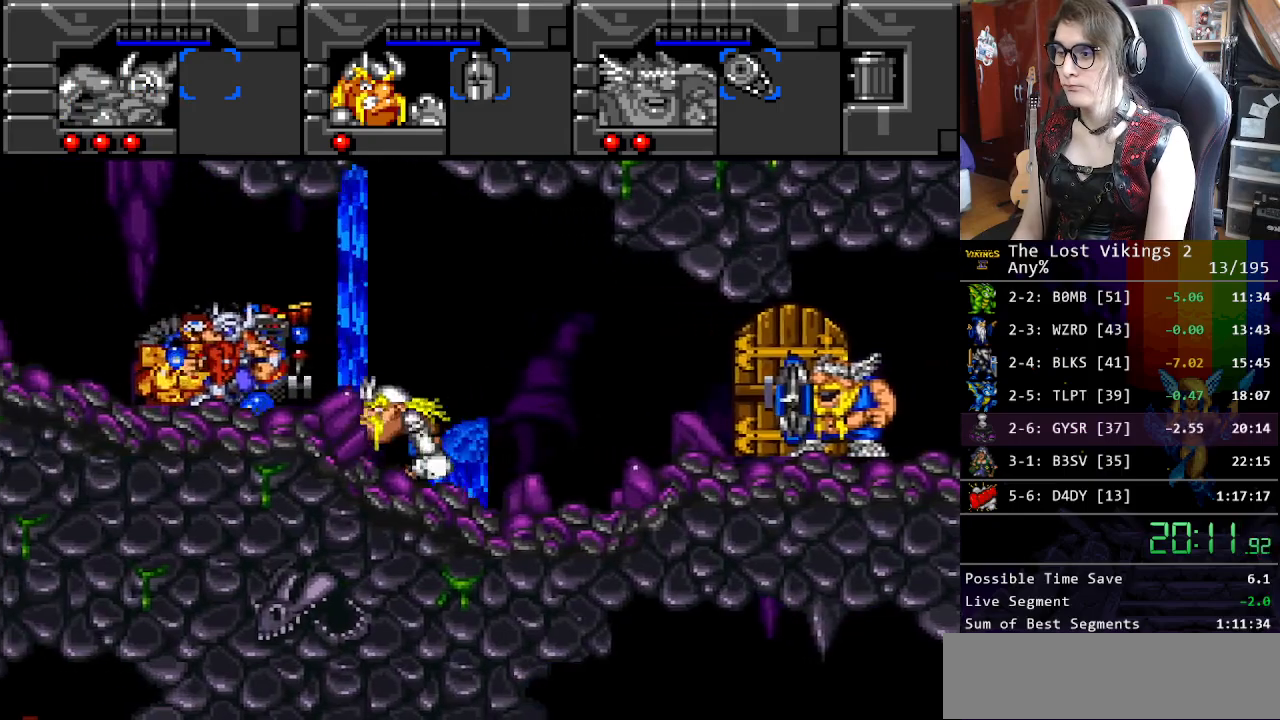
{"buttons": ["DPAD_UP", "DPAD_LEFT"], "events": [[367, "R1", "down"], [384, "DPAD_LEFT", "up"], [467, "DPAD_LEFT", "down"], [467, "DPAD_UP", "down"], [484, "R1", "up"]]}
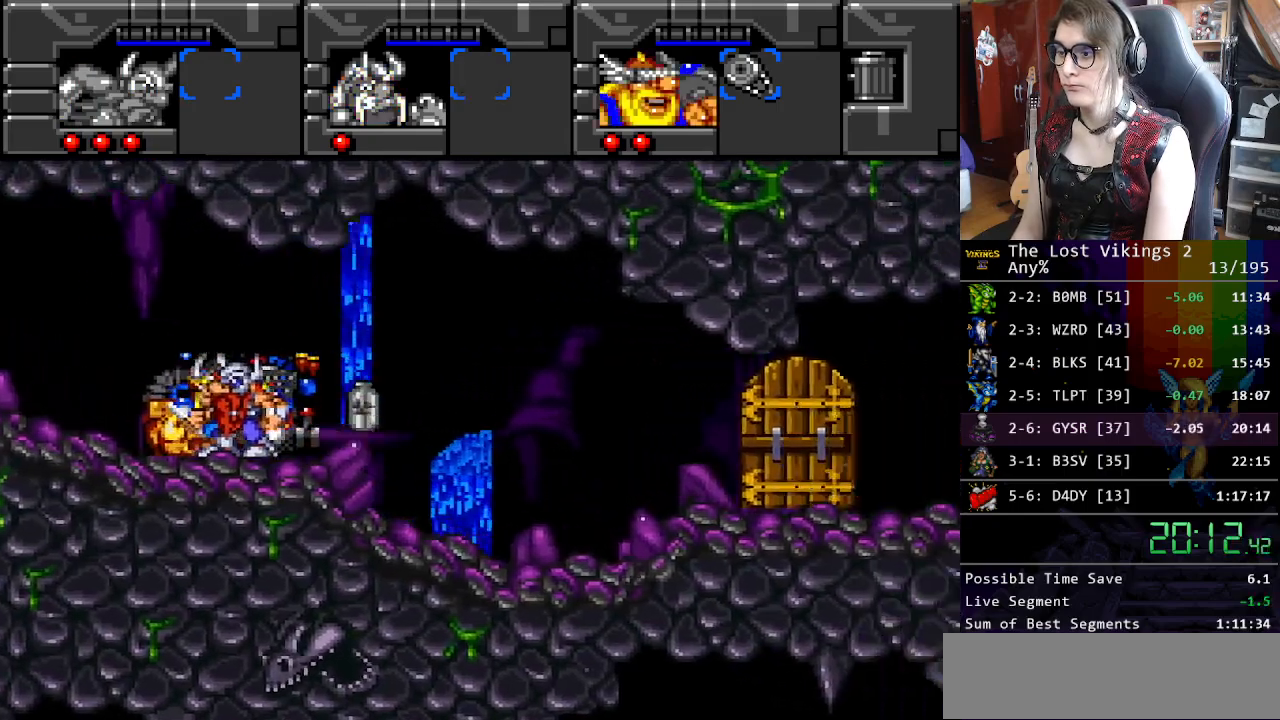
{"buttons": ["DPAD_LEFT"], "events": [[17, "DPAD_UP", "up"]]}
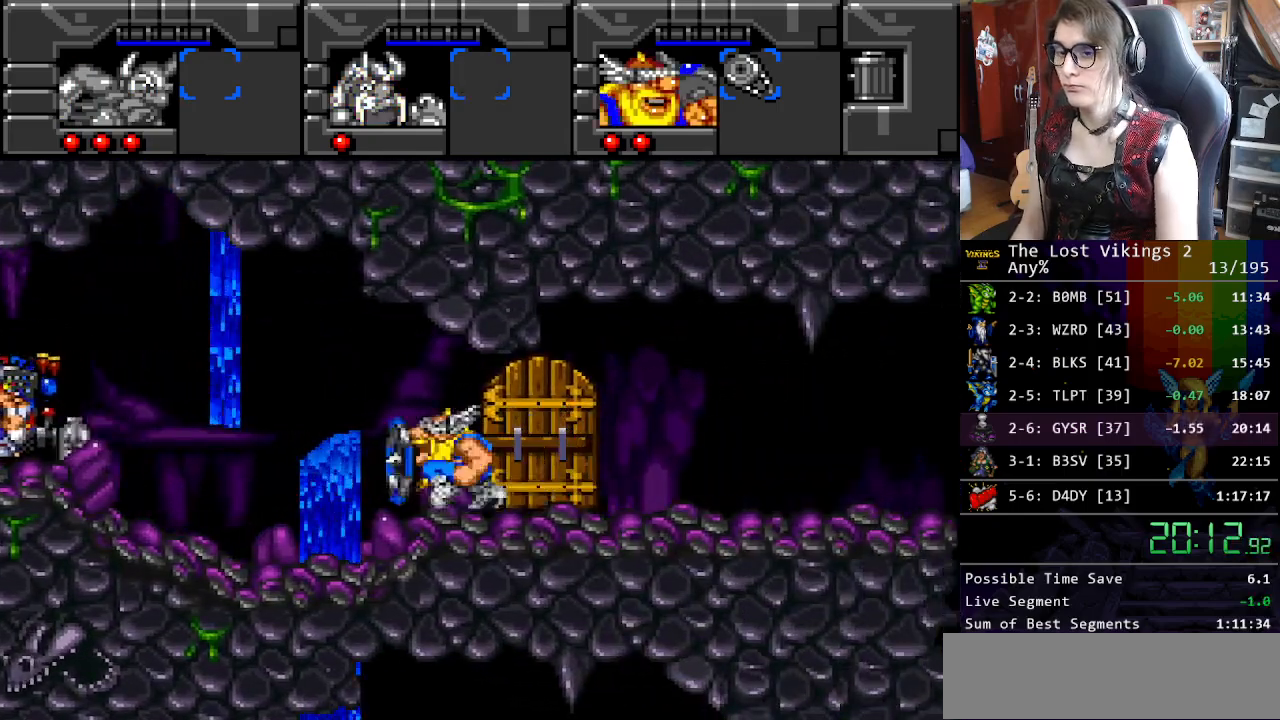
{"buttons": ["DPAD_LEFT"], "events": []}
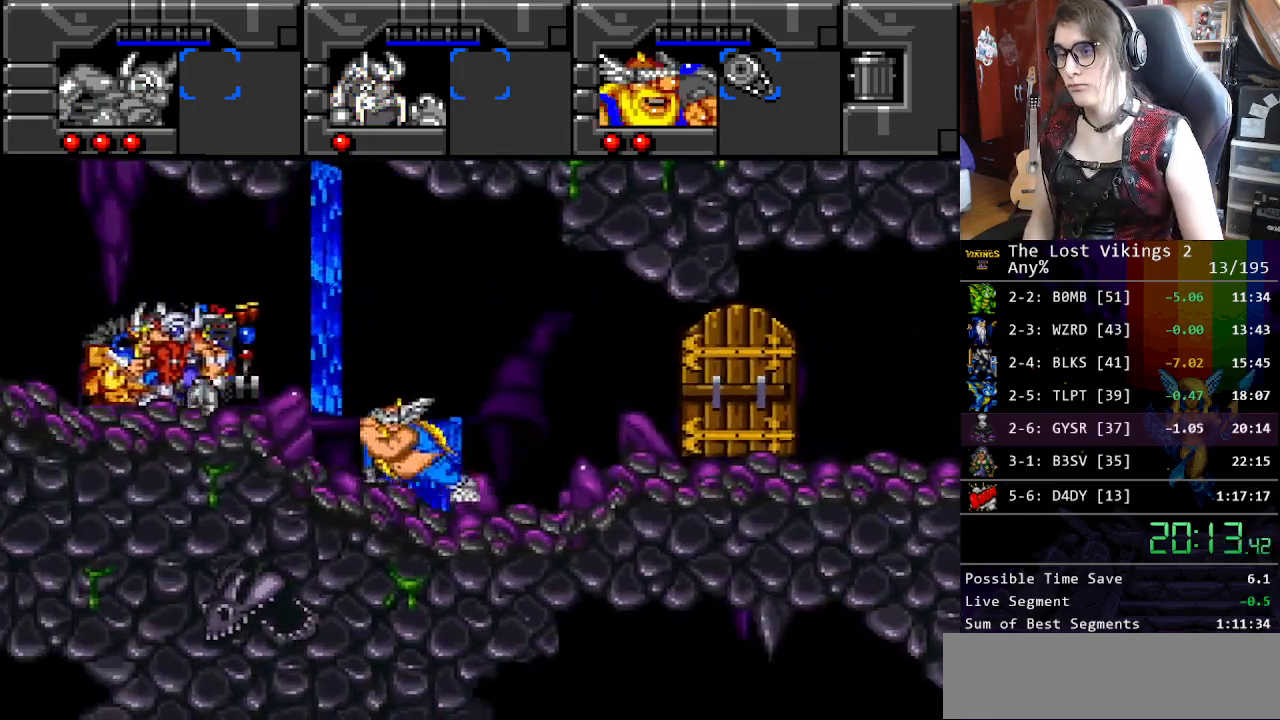
{"buttons": ["DPAD_LEFT"], "events": []}
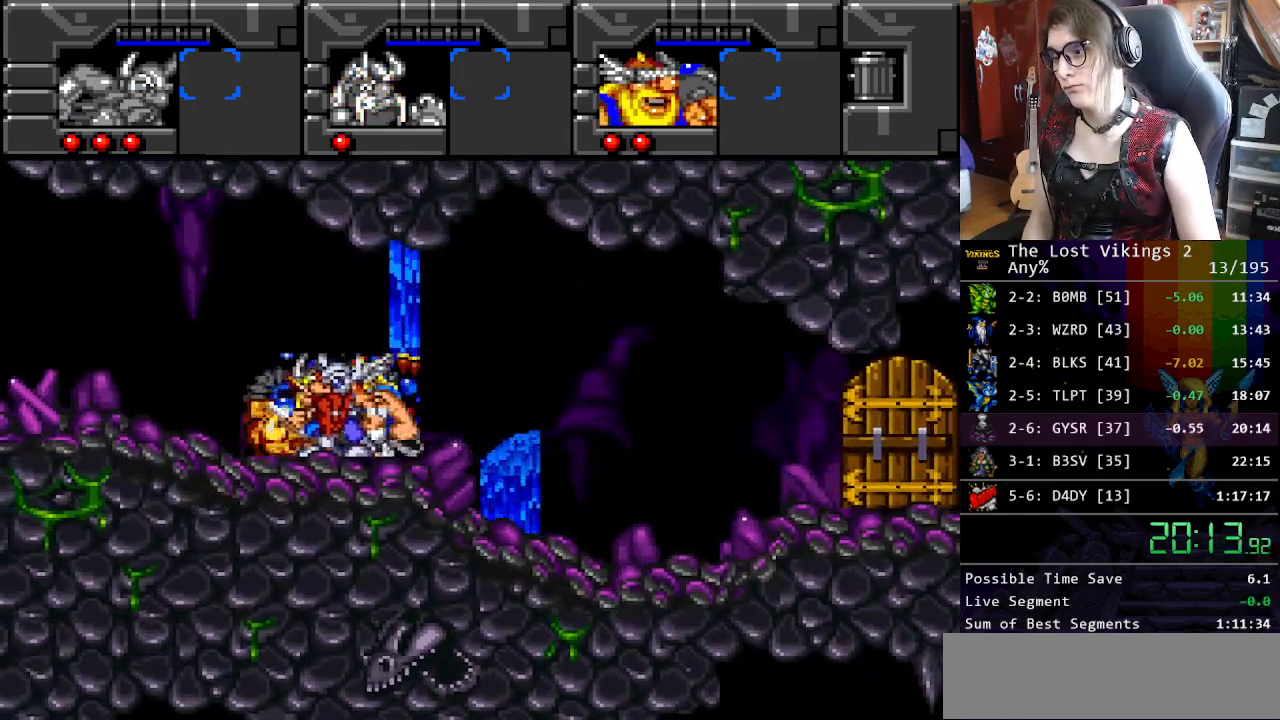
{"buttons": [], "events": [[84, "DPAD_LEFT", "up"]]}
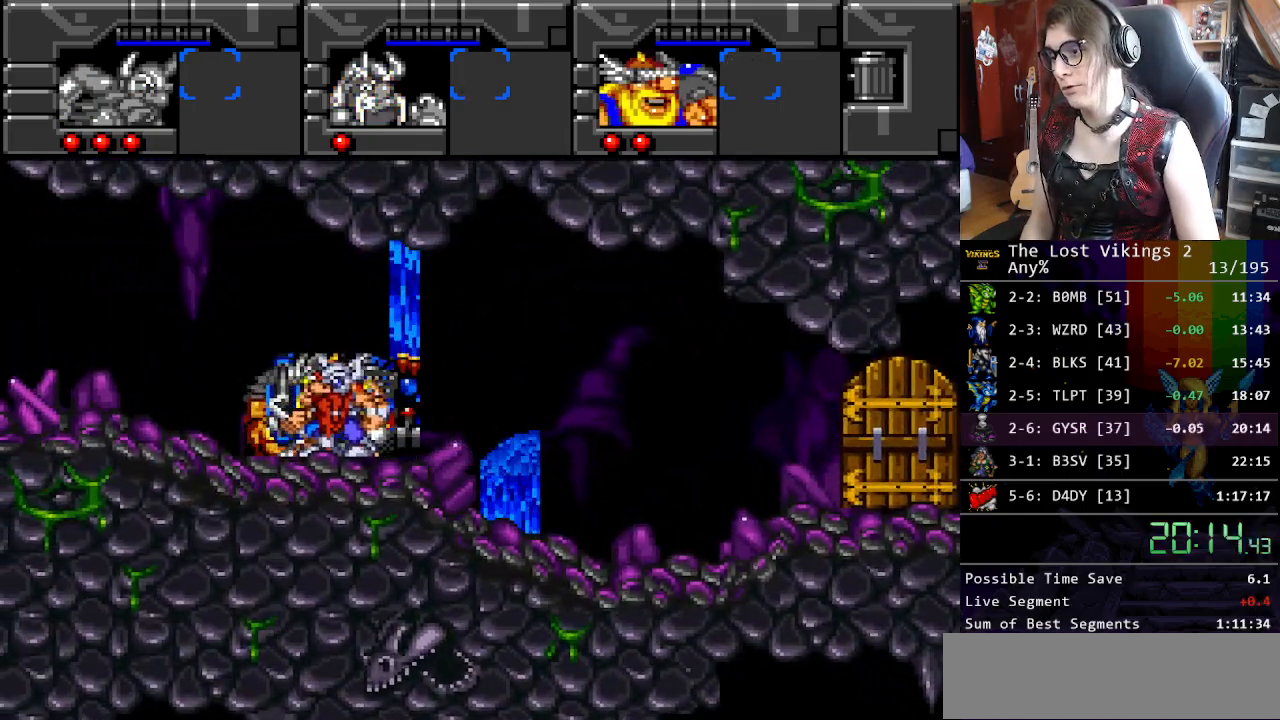
{"buttons": [], "events": []}
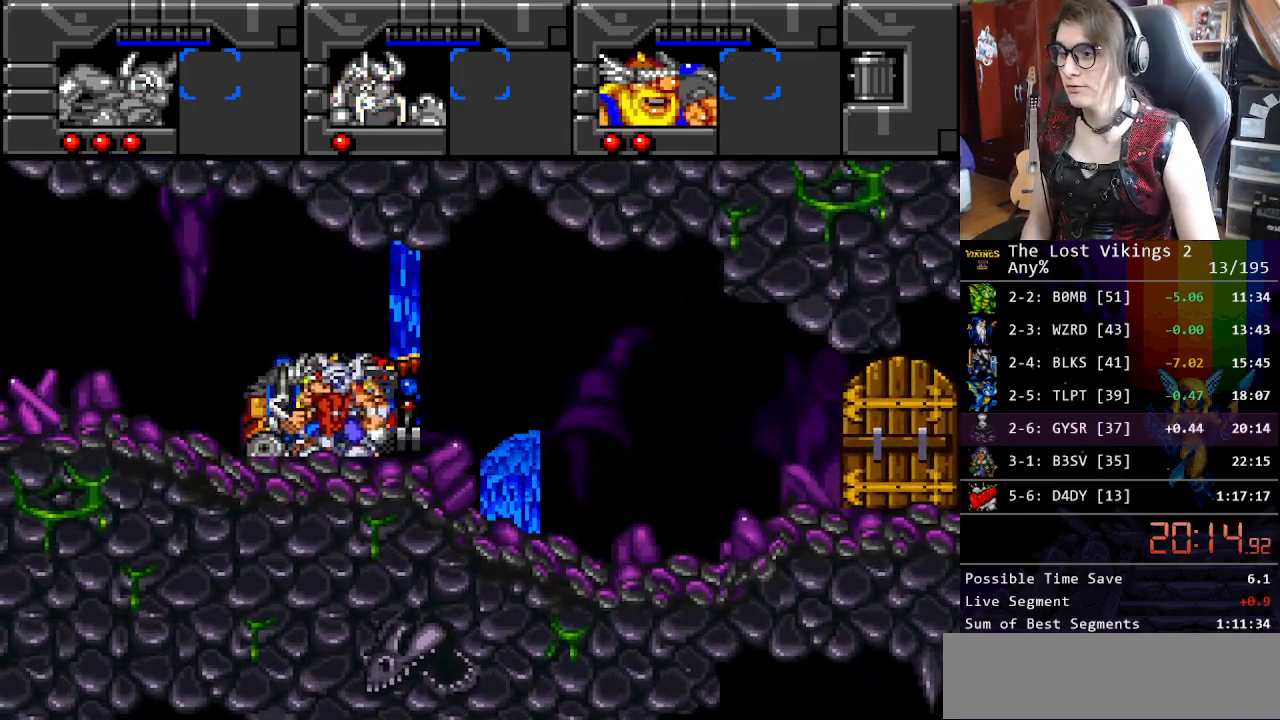
{"buttons": [], "events": []}
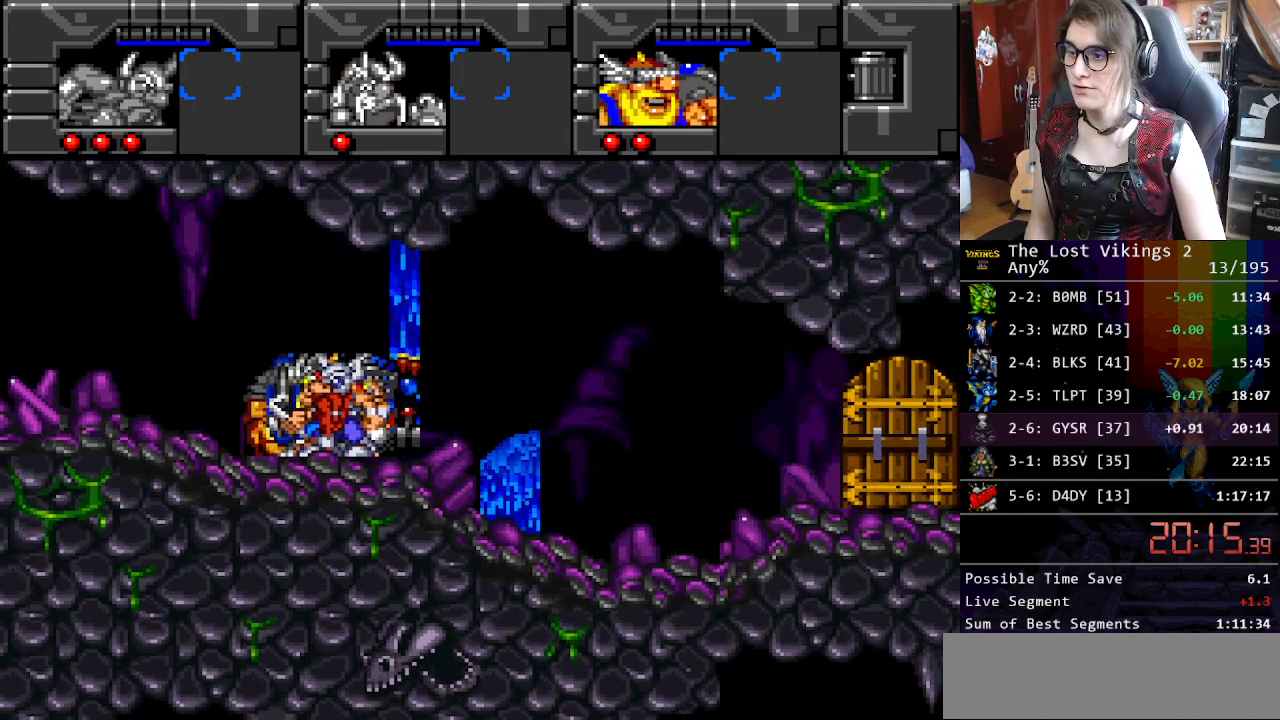
{"buttons": ["B"], "events": [[418, "A", "down"], [468, "B", "down"], [501, "A", "up"]]}
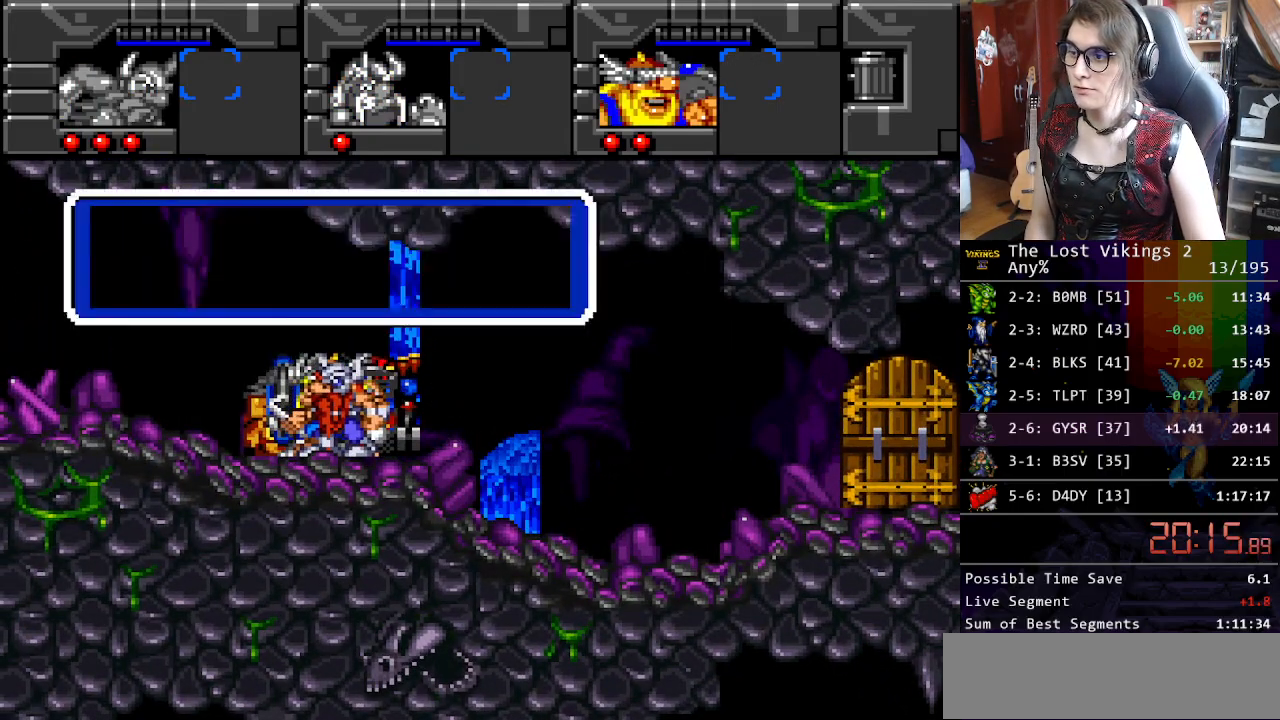
{"buttons": ["X"], "events": [[67, "B", "up"], [84, "X", "down"], [134, "A", "down"], [167, "B", "down"], [167, "X", "up"], [201, "A", "up"], [251, "B", "up"], [268, "X", "down"], [335, "A", "down"], [368, "X", "up"], [401, "A", "up"], [401, "B", "down"], [418, "B", "up"], [468, "X", "down"]]}
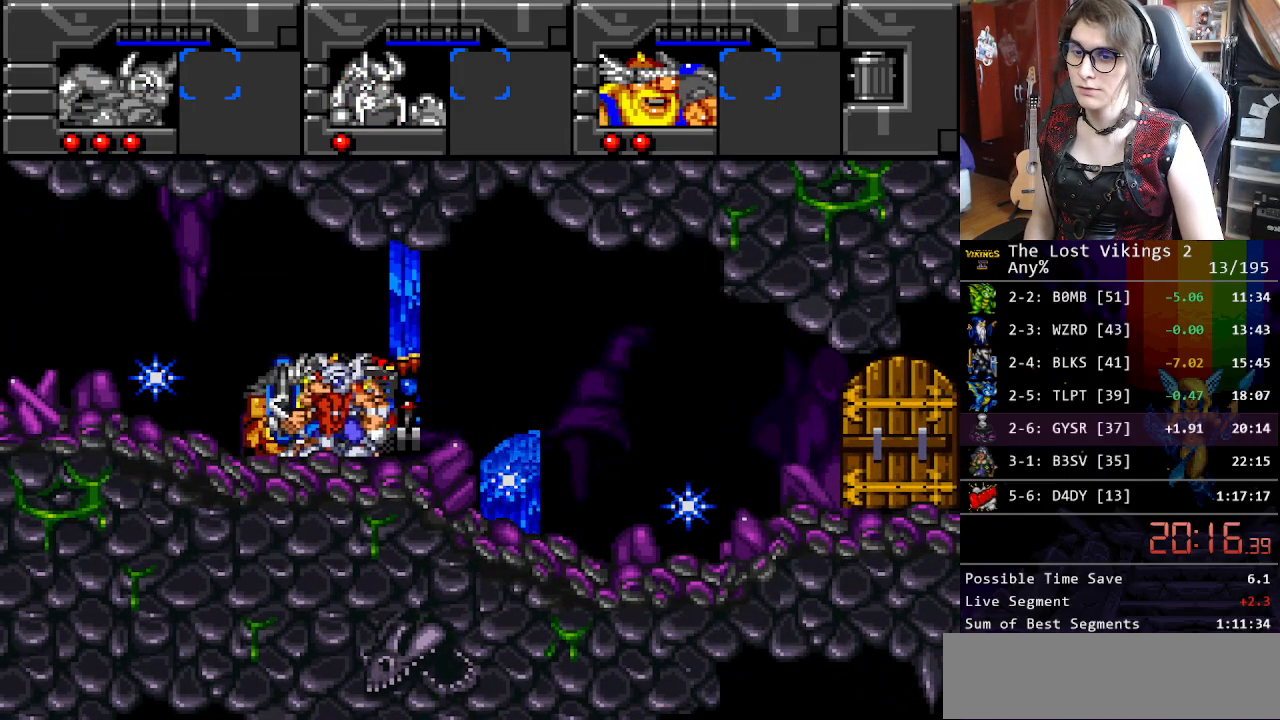
{"buttons": [], "events": [[16, "X", "up"], [33, "A", "down"], [50, "B", "down"], [100, "A", "up"], [150, "B", "up"], [167, "X", "down"], [200, "A", "down"], [250, "B", "down"], [250, "X", "up"], [267, "A", "up"], [317, "B", "up"], [317, "X", "down"], [384, "A", "down"], [434, "B", "down"], [434, "X", "up"], [451, "A", "up"], [501, "B", "up"]]}
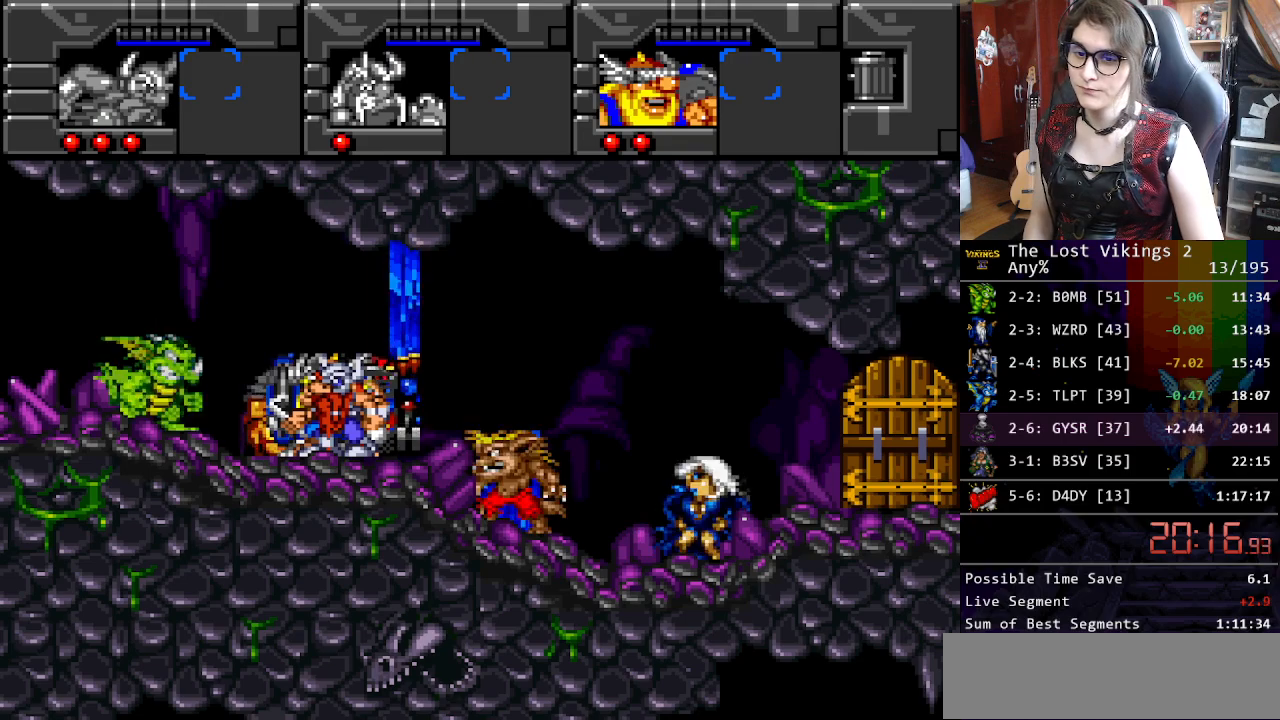
{"buttons": ["A"], "events": [[50, "X", "down"], [67, "A", "down"], [117, "X", "up"], [150, "A", "up"], [150, "B", "down"], [217, "B", "up"], [250, "X", "down"], [267, "A", "down"], [301, "X", "up"], [351, "B", "down"], [367, "A", "up"], [417, "B", "up"], [434, "X", "down"], [468, "A", "down"], [501, "X", "up"]]}
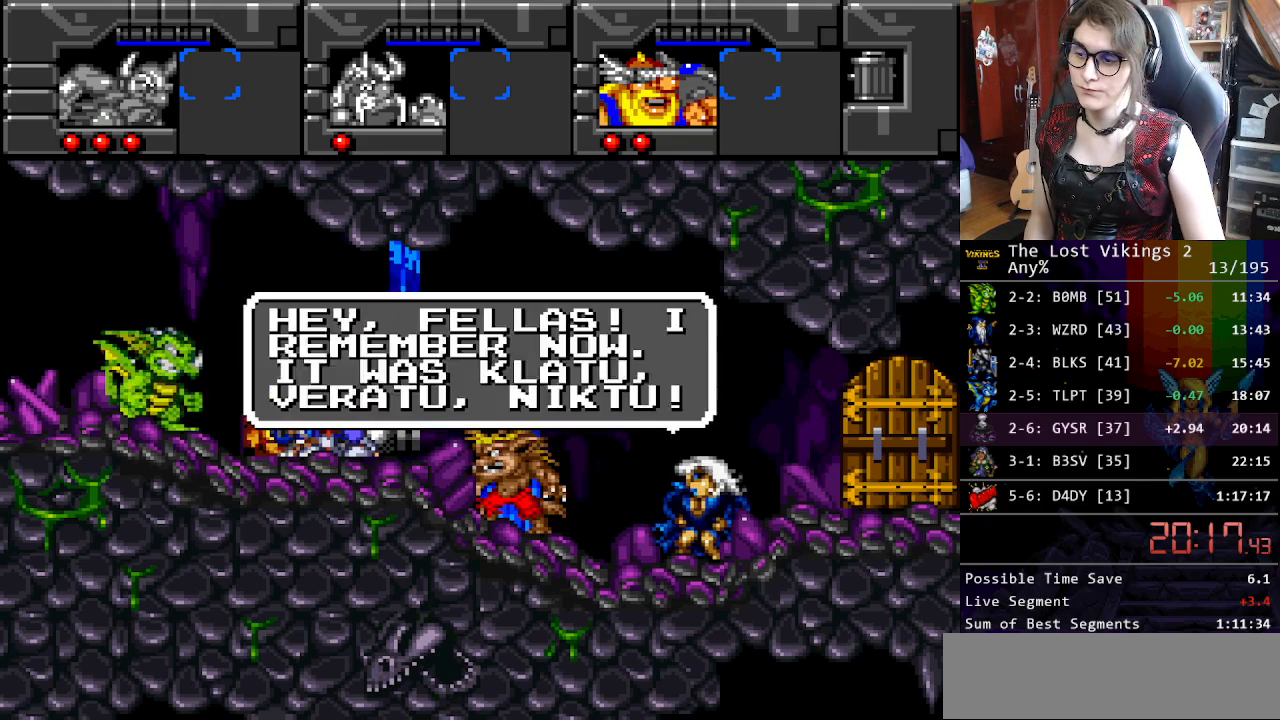
{"buttons": ["B"], "events": [[33, "B", "down"], [50, "A", "up"], [100, "B", "up"], [134, "X", "down"], [184, "A", "down"], [200, "X", "up"], [234, "B", "down"], [251, "A", "up"], [301, "B", "up"], [334, "X", "down"], [384, "A", "down"], [401, "B", "down"], [401, "X", "up"], [434, "A", "up"]]}
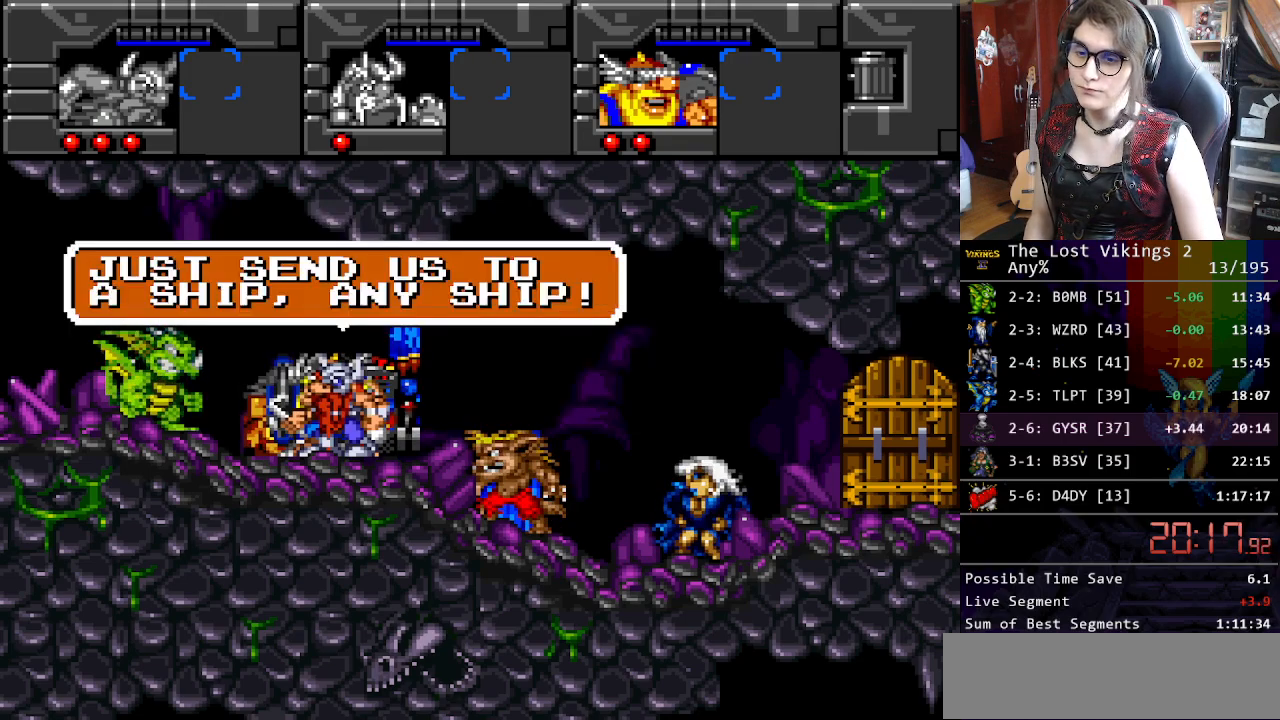
{"buttons": ["A", "X"], "events": [[17, "B", "up"], [34, "X", "down"], [84, "A", "down"], [117, "X", "up"], [134, "B", "down"], [167, "A", "up"], [234, "B", "up"], [251, "X", "down"], [284, "A", "down"], [318, "X", "up"], [334, "B", "down"], [368, "A", "up"], [401, "B", "up"], [435, "X", "down"], [485, "A", "down"]]}
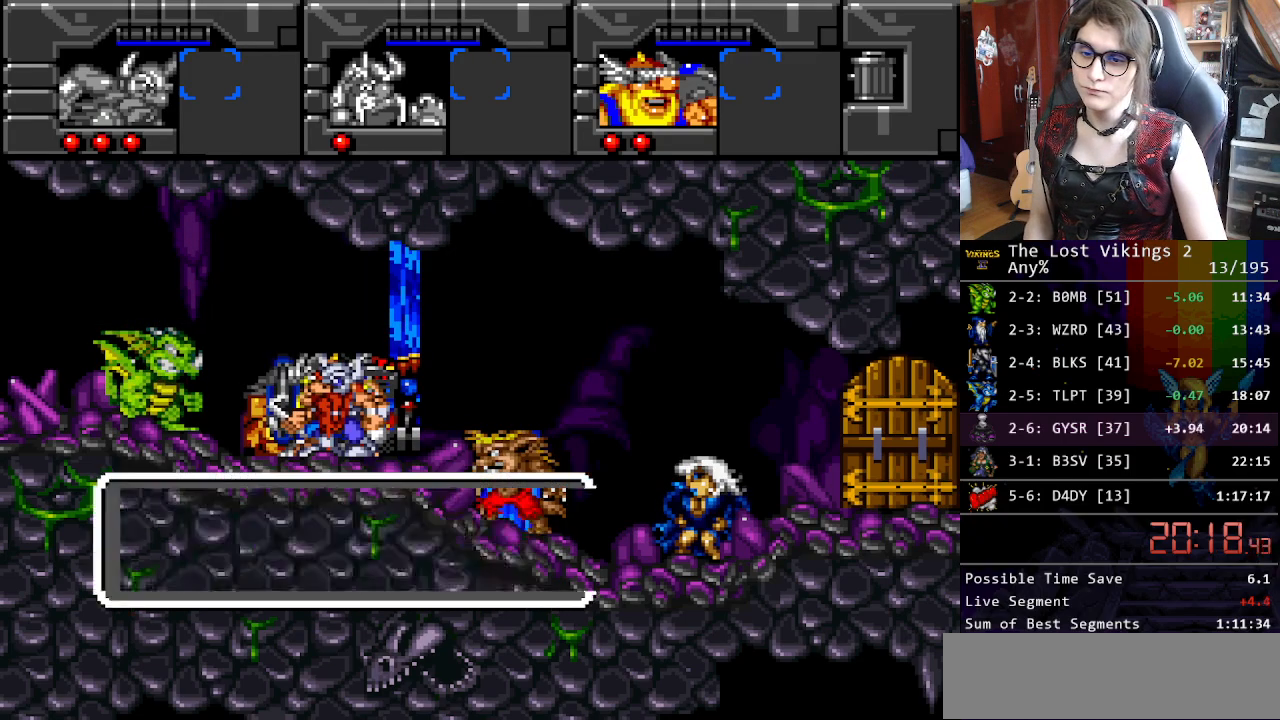
{"buttons": [], "events": [[34, "X", "up"], [50, "B", "down"], [67, "A", "up"], [117, "B", "up"], [134, "X", "down"], [184, "A", "down"], [218, "X", "up"], [234, "B", "down"], [268, "A", "up"], [301, "B", "up"], [334, "X", "down"], [368, "A", "down"], [418, "X", "up"], [435, "B", "down"], [468, "A", "up"], [485, "B", "up"]]}
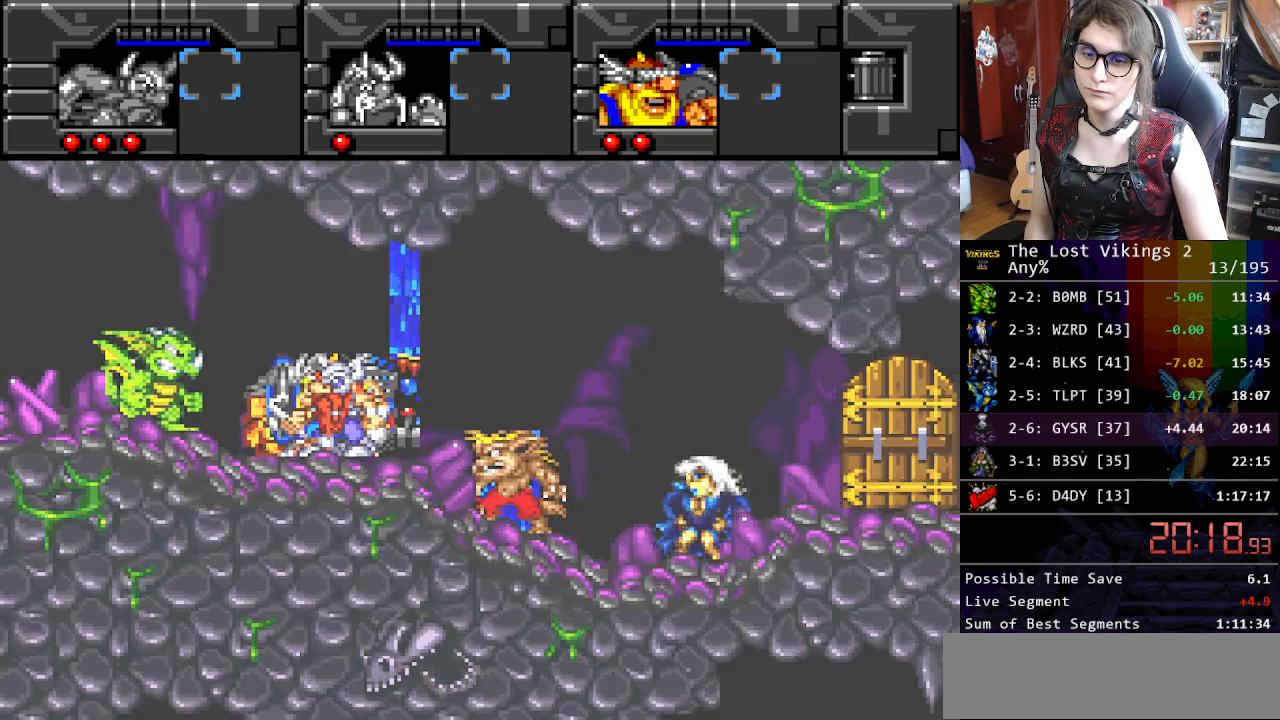
{"buttons": ["A", "X"], "events": [[33, "X", "down"], [66, "A", "down"], [100, "X", "up"], [133, "A", "up"], [150, "B", "down"], [217, "B", "up"], [233, "X", "down"], [284, "A", "down"], [317, "X", "up"], [350, "B", "down"], [367, "A", "up"], [417, "B", "up"], [434, "X", "down"], [501, "A", "down"]]}
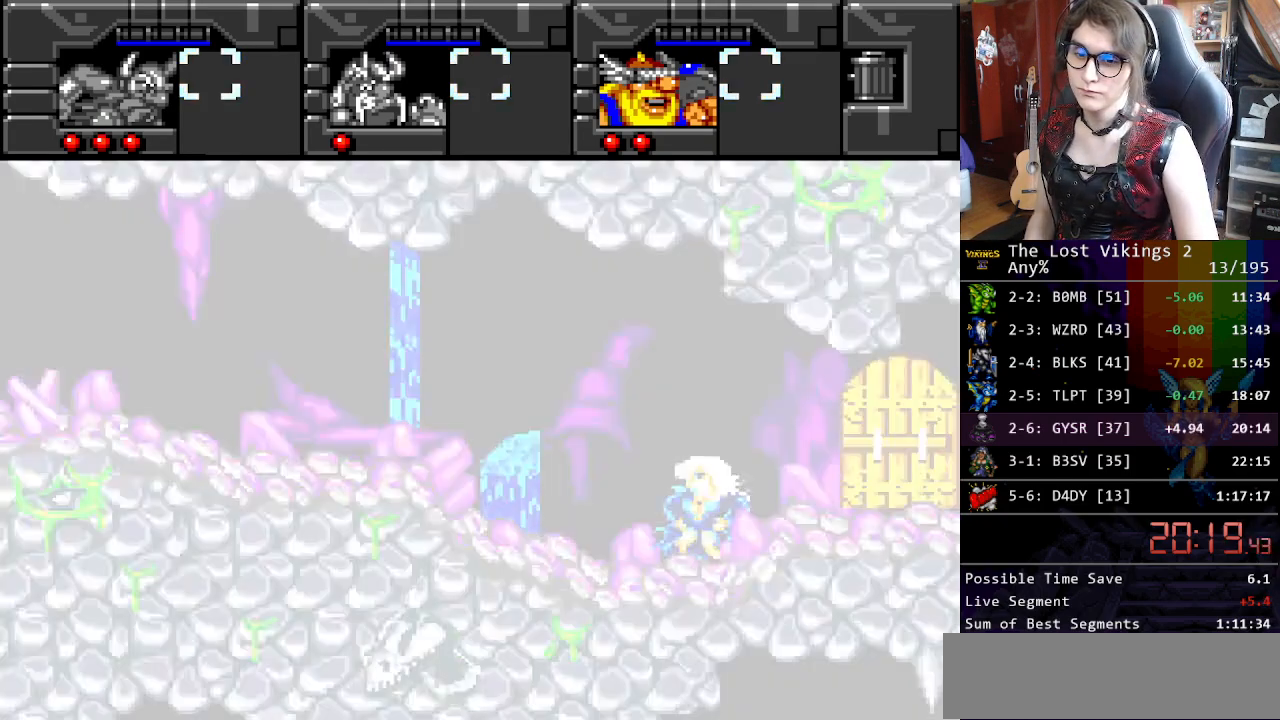
{"buttons": [], "events": [[16, "X", "up"], [50, "B", "down"], [67, "A", "up"], [100, "B", "up"], [133, "X", "down"], [184, "A", "down"], [217, "X", "up"], [250, "A", "up"], [250, "B", "down"], [317, "B", "up"], [351, "X", "down"], [401, "A", "down"], [417, "B", "down"], [417, "X", "up"], [484, "A", "up"], [501, "B", "up"]]}
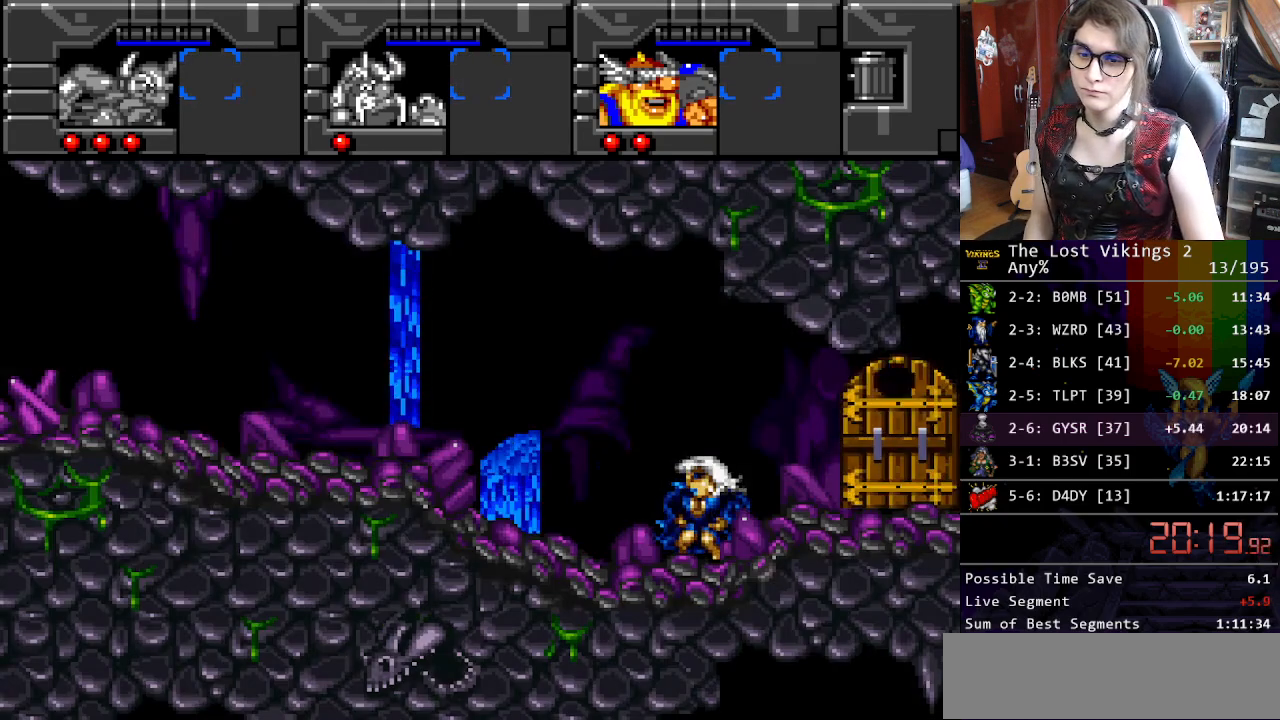
{"buttons": [], "events": [[50, "X", "down"], [67, "X", "up"]]}
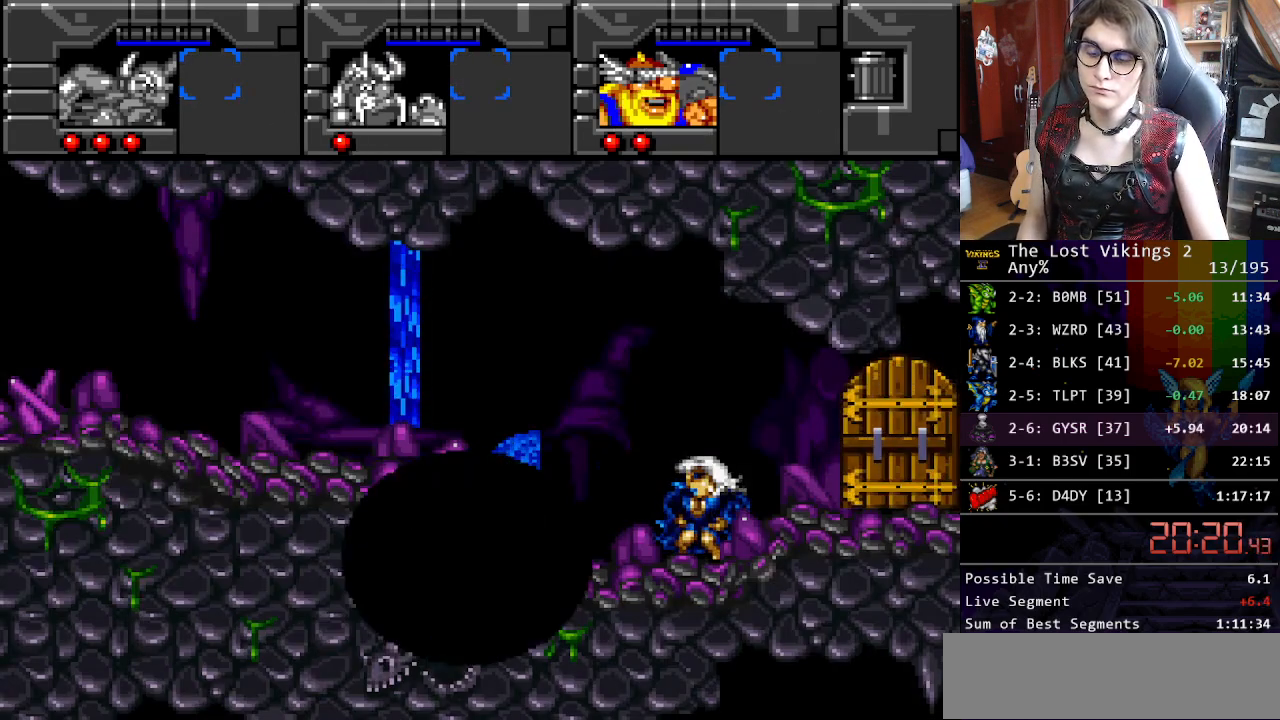
{"buttons": [], "events": []}
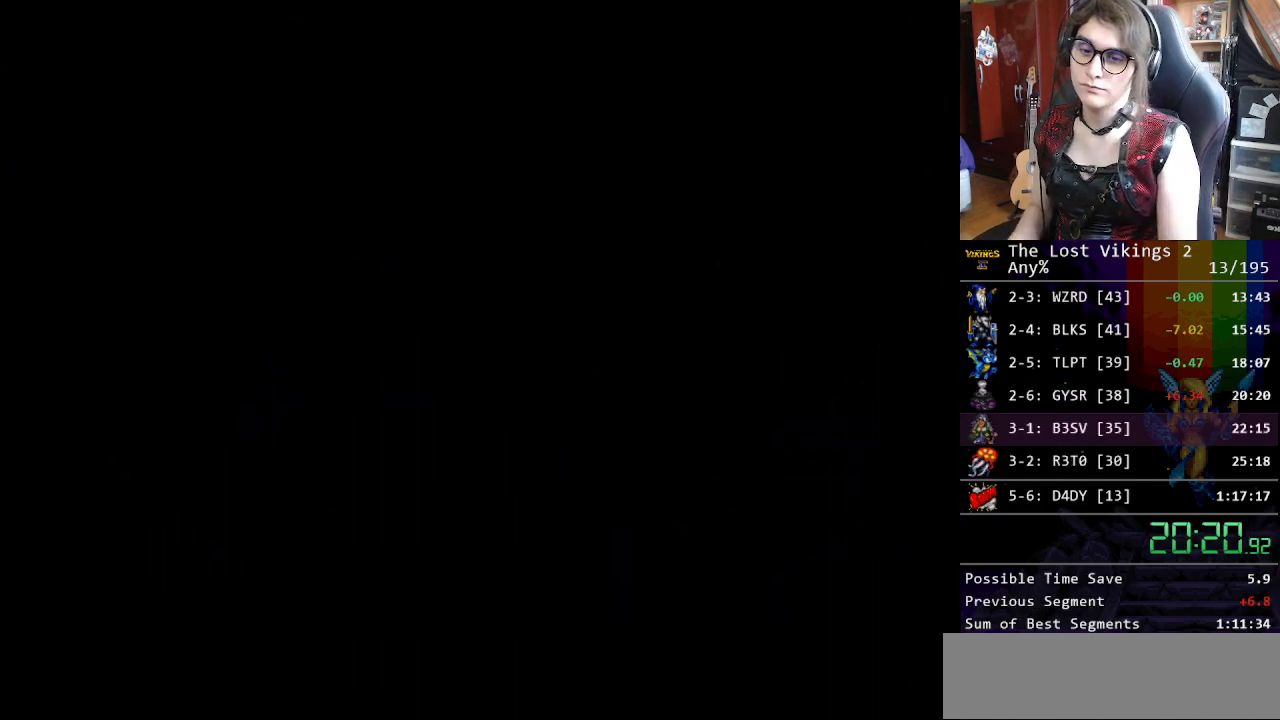
{"buttons": [], "events": []}
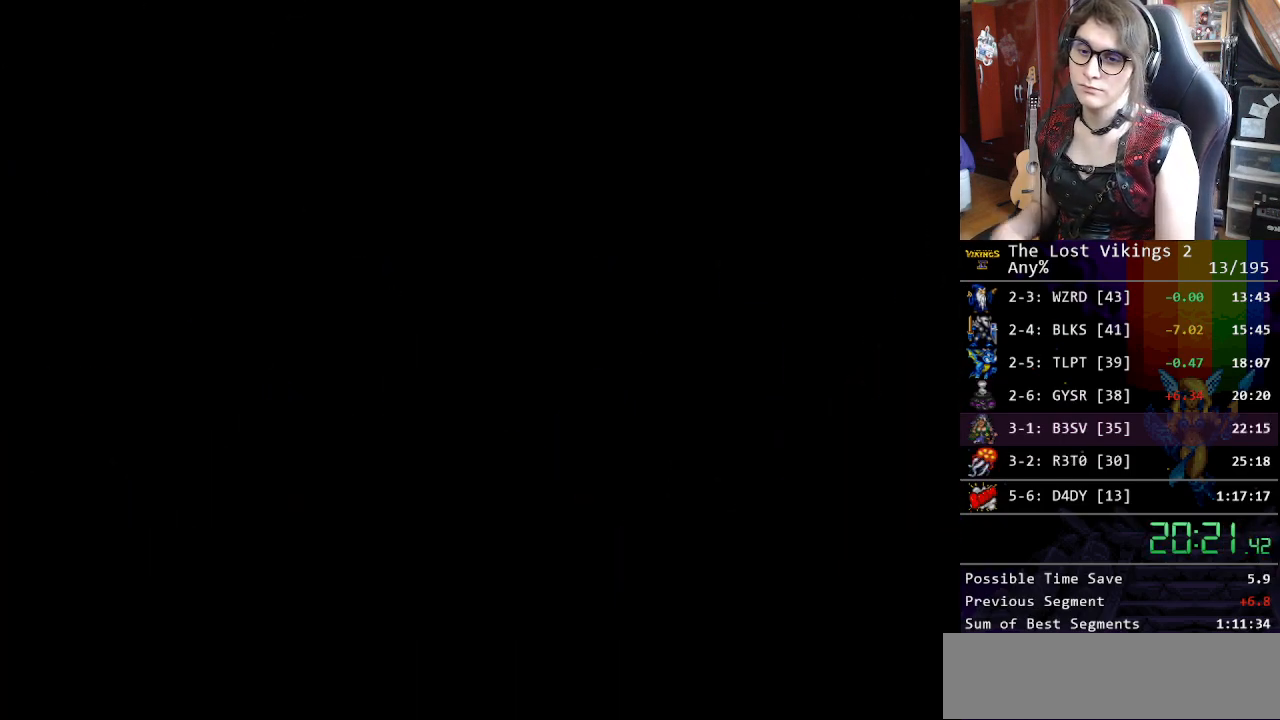
{"buttons": [], "events": []}
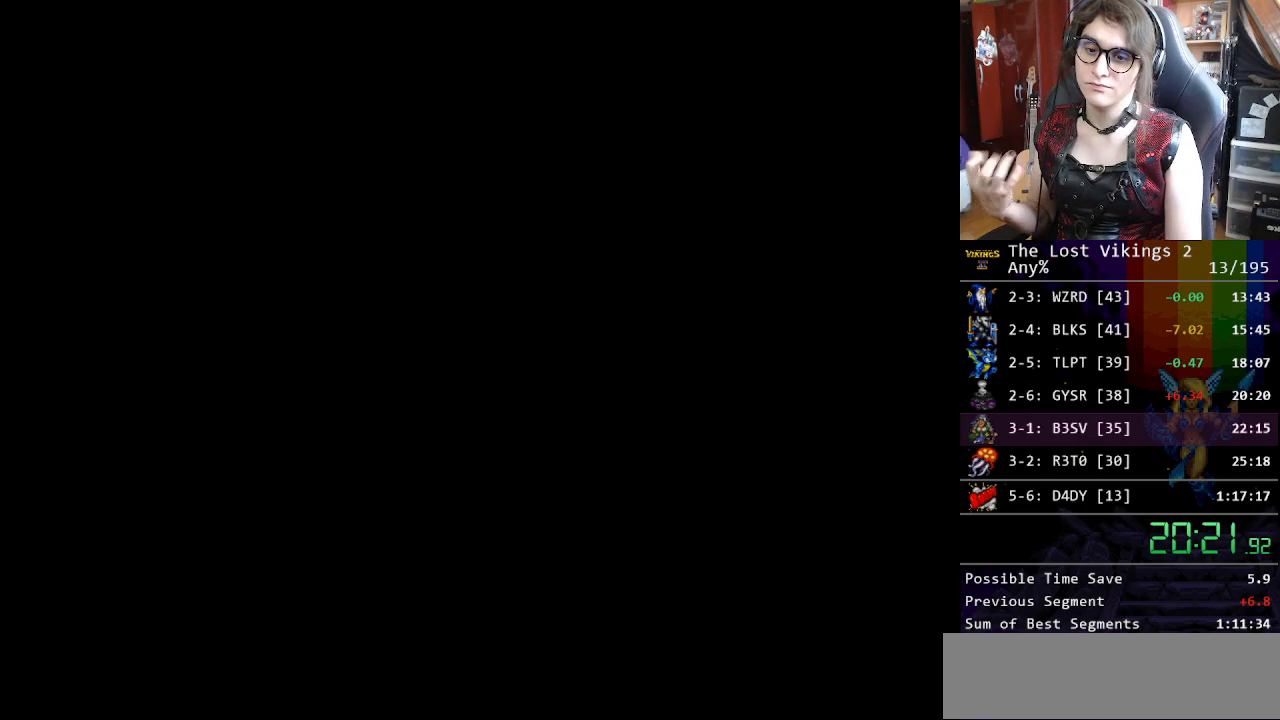
{"buttons": [], "events": [[300, "START", "down"], [467, "START", "up"]]}
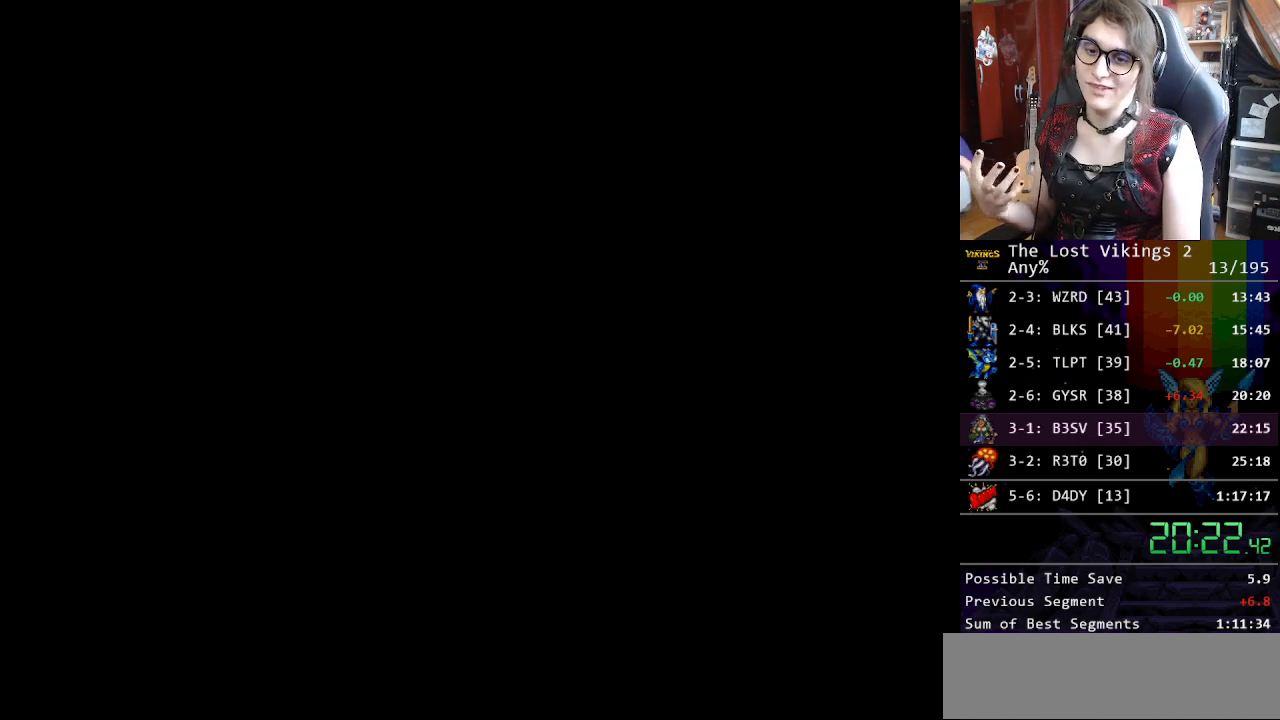
{"buttons": [], "events": [[17, "START", "down"], [151, "START", "up"], [201, "START", "down"], [301, "START", "up"], [351, "START", "down"], [435, "START", "up"]]}
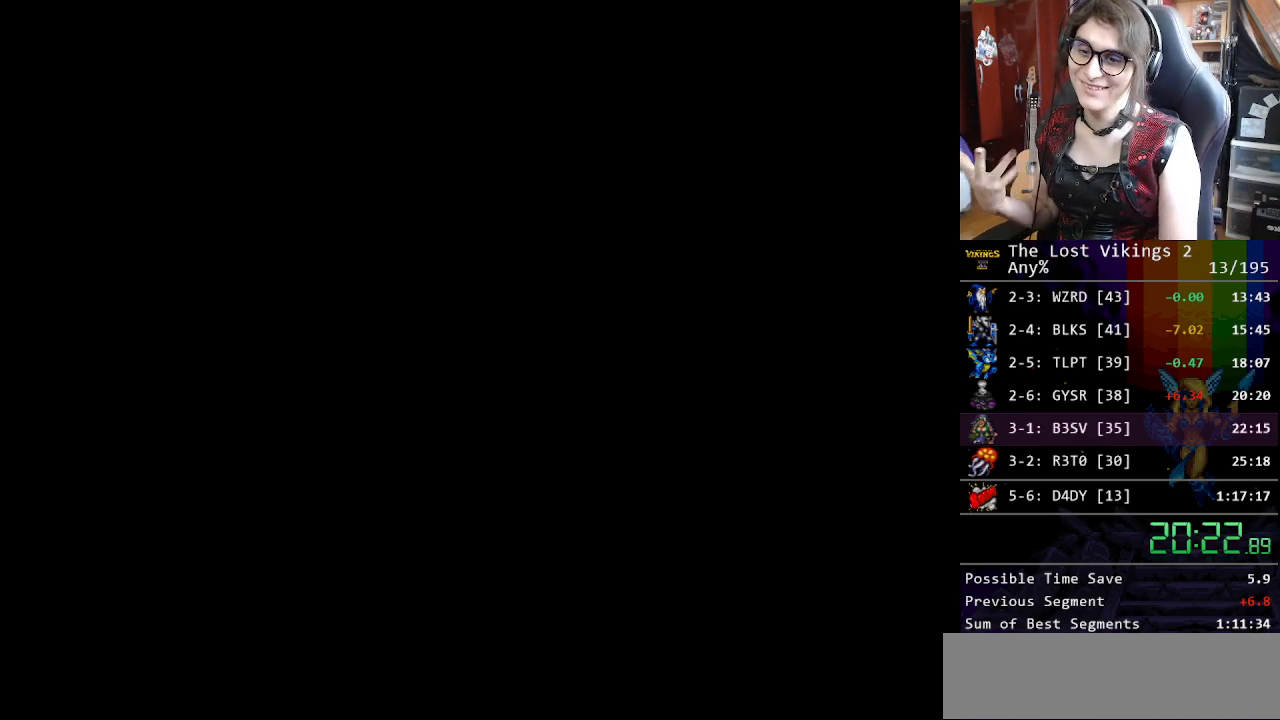
{"buttons": ["START"], "events": [[17, "START", "down"], [117, "START", "up"], [184, "START", "down"], [318, "START", "up"], [368, "START", "down"]]}
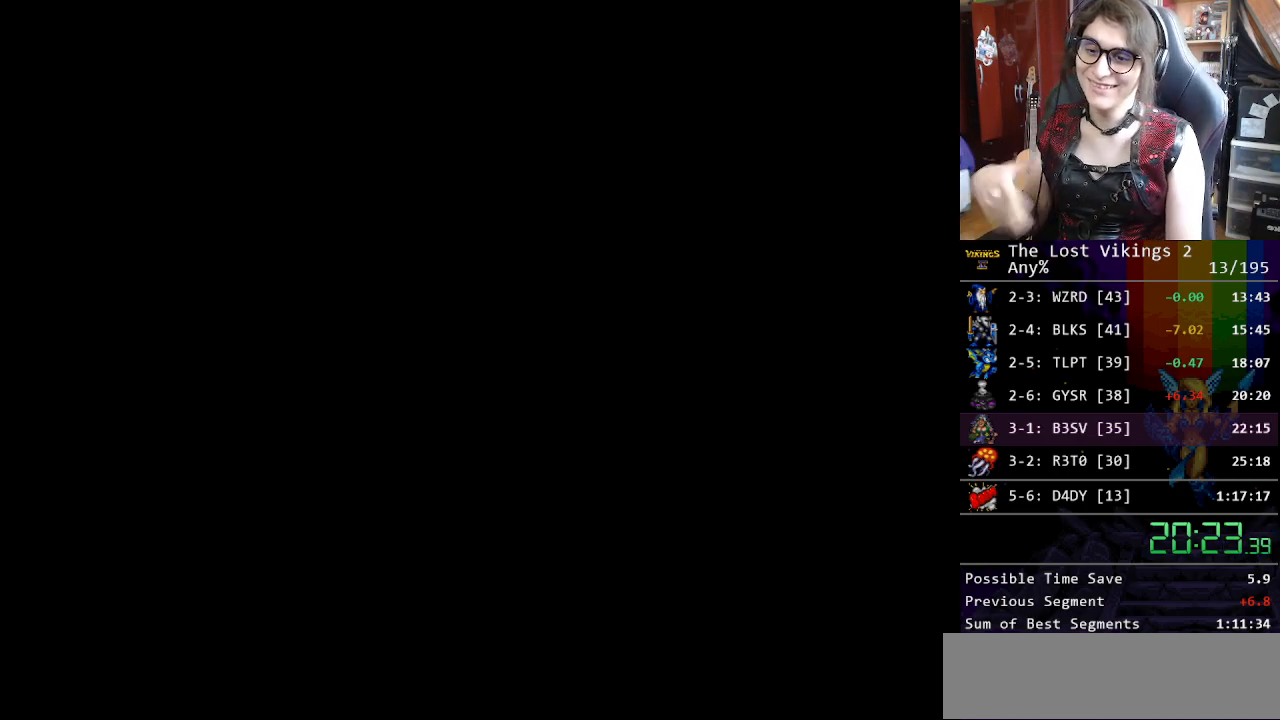
{"buttons": [], "events": [[33, "START", "up"], [100, "START", "down"], [267, "START", "up"], [334, "START", "down"], [484, "START", "up"]]}
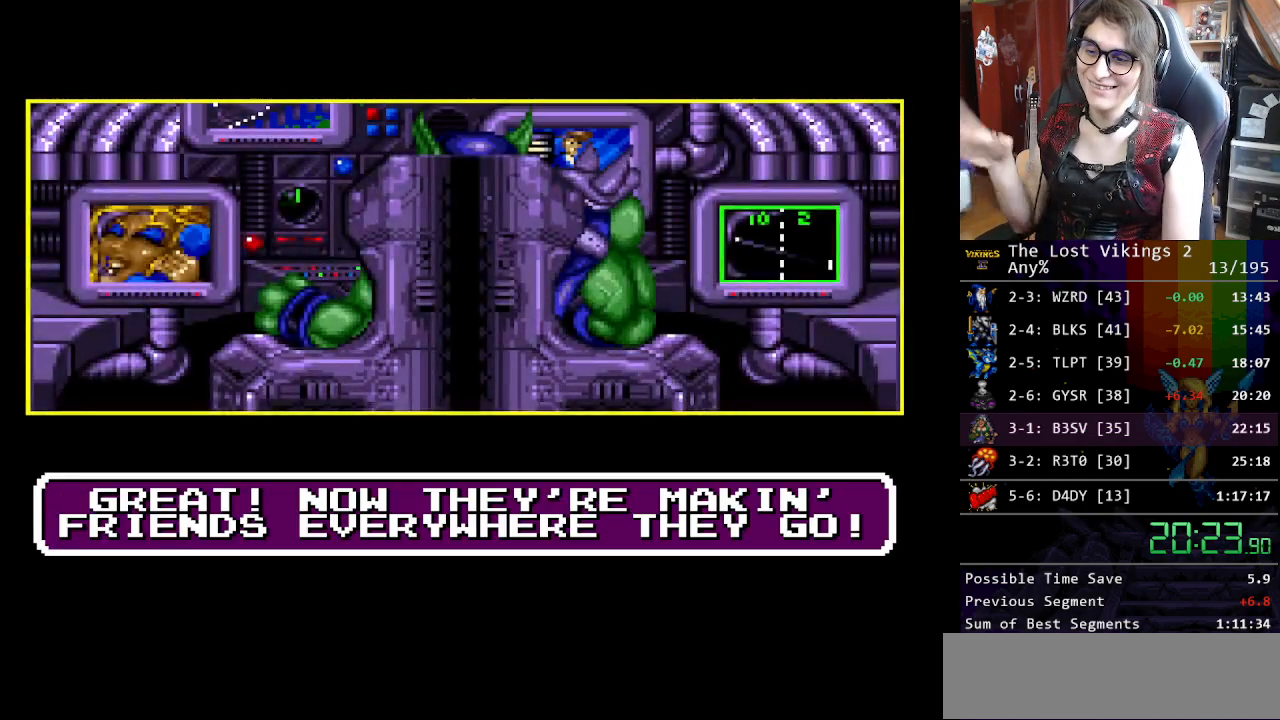
{"buttons": ["START"], "events": [[33, "START", "down"], [183, "START", "up"], [234, "START", "down"], [351, "START", "up"], [434, "START", "down"]]}
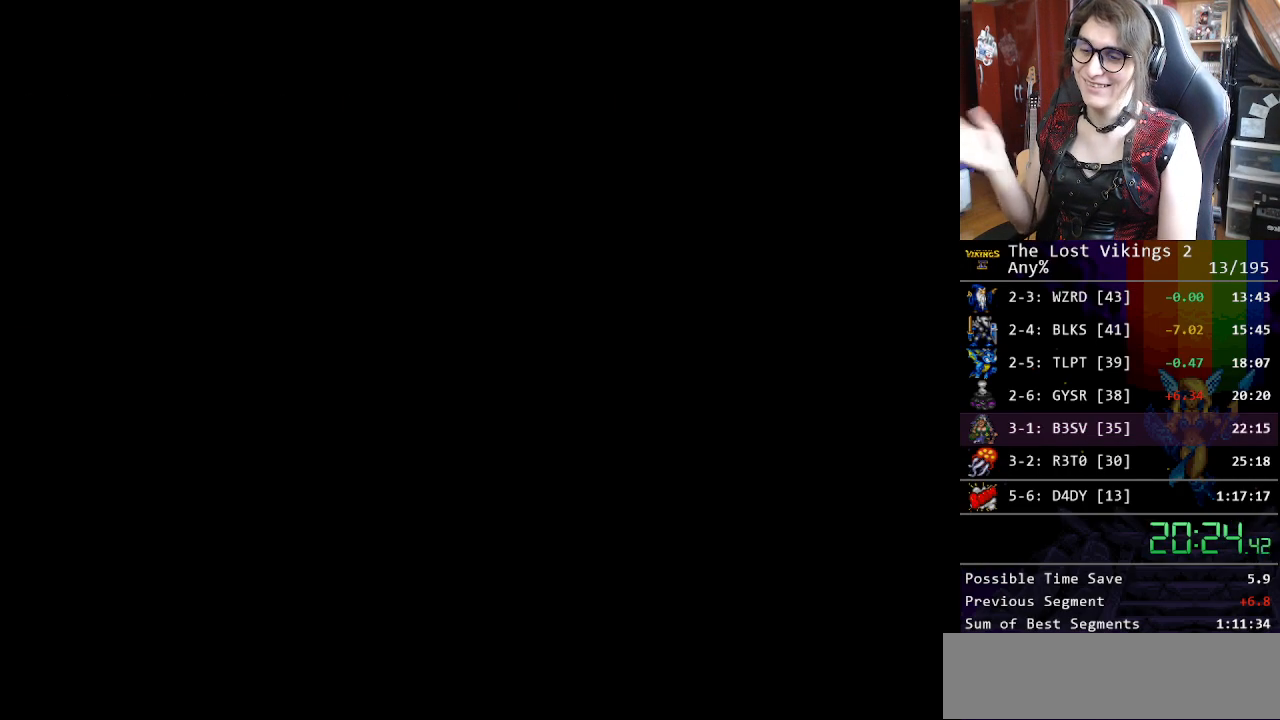
{"buttons": [], "events": [[50, "START", "up"], [117, "START", "down"], [250, "START", "up"], [317, "START", "down"], [434, "START", "up"]]}
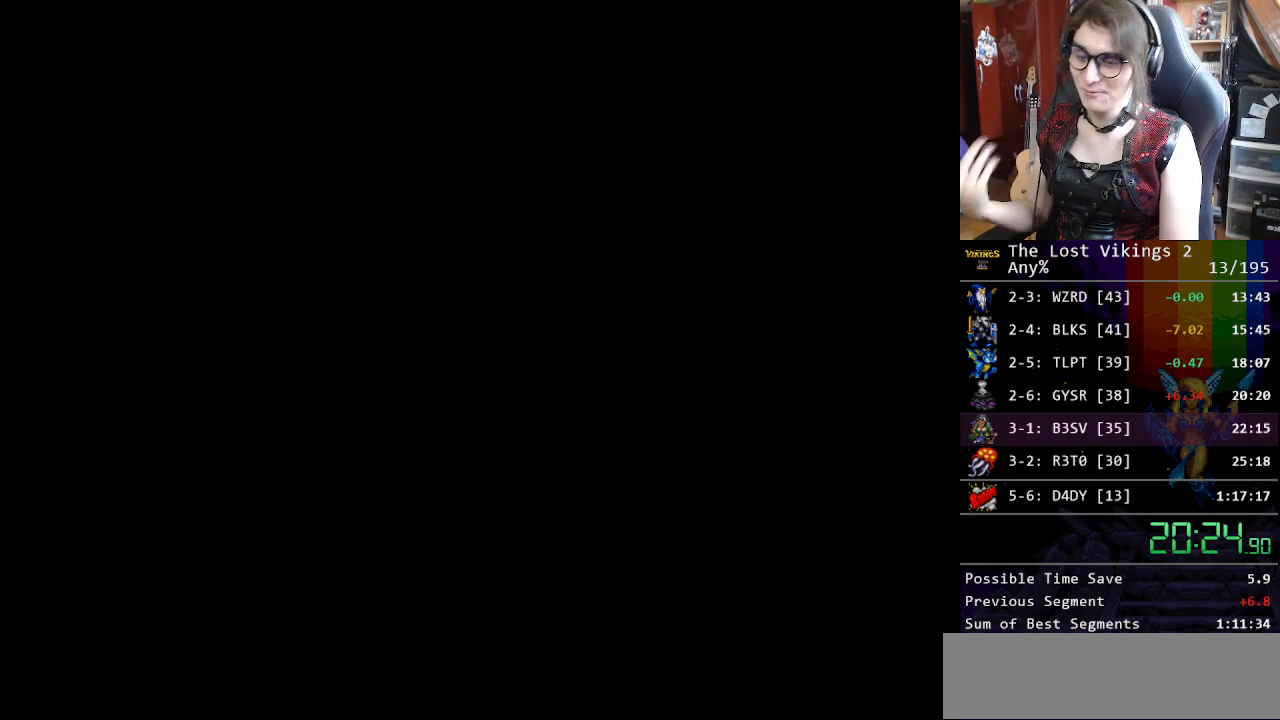
{"buttons": [], "events": [[17, "START", "down"], [134, "START", "up"]]}